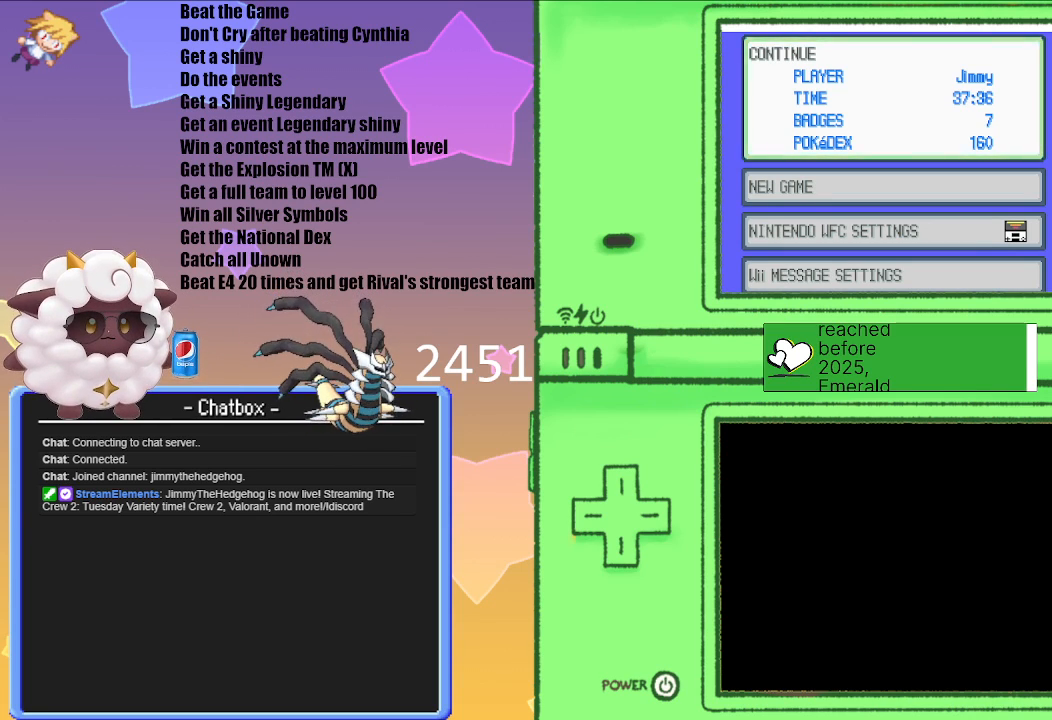
Gameplay with a controller (Nintendo layout); each line is a JSON object with the inputs held at the frame after it. "events" lists button and stick changes between this image and that frame as [ms after this image, input, new state], when the widget could be followed in between. Not read: L3 R3.
{"buttons": [], "left_stick": "center", "right_stick": "center", "events": [[33, "A", "up"]]}
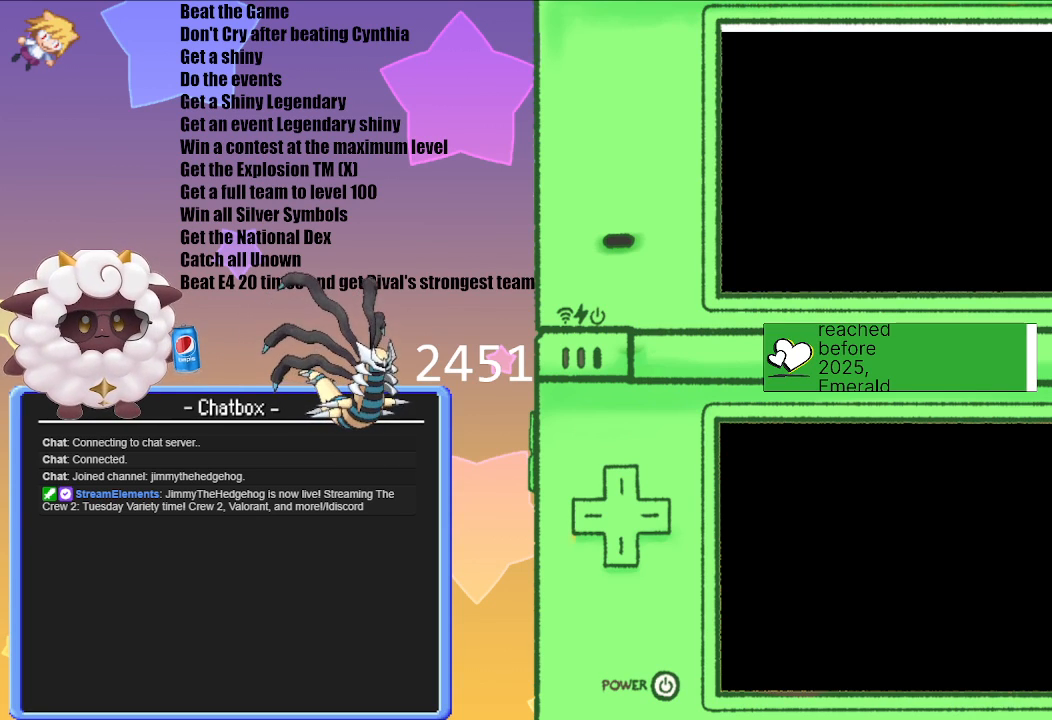
{"buttons": [], "left_stick": "center", "right_stick": "center", "events": []}
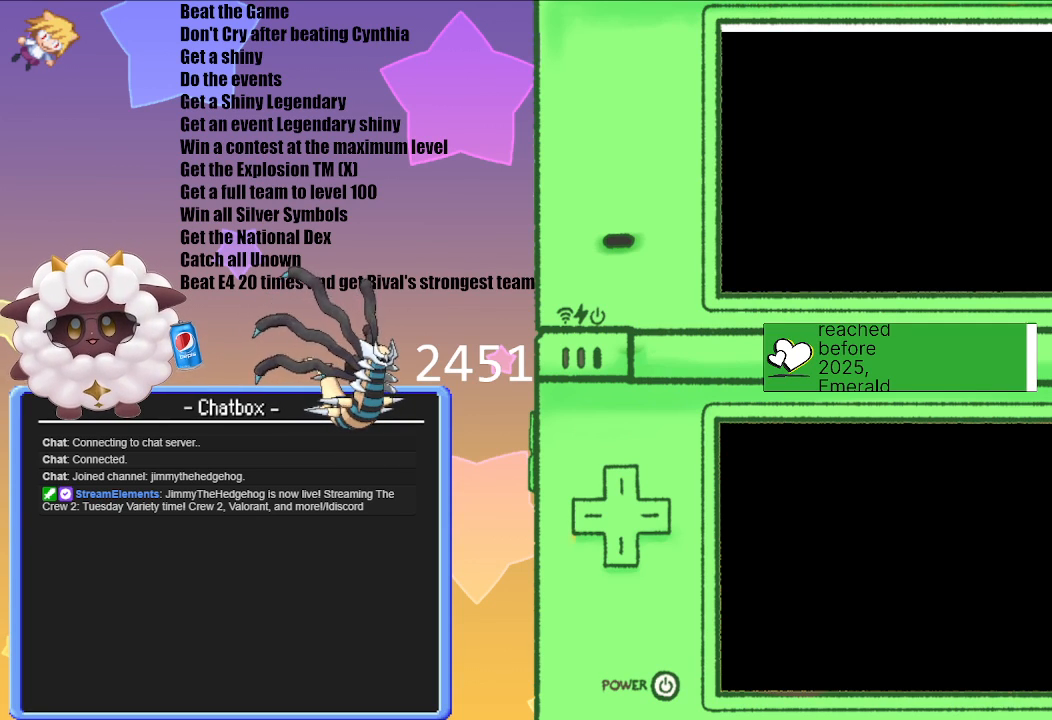
{"buttons": [], "left_stick": "center", "right_stick": "center", "events": []}
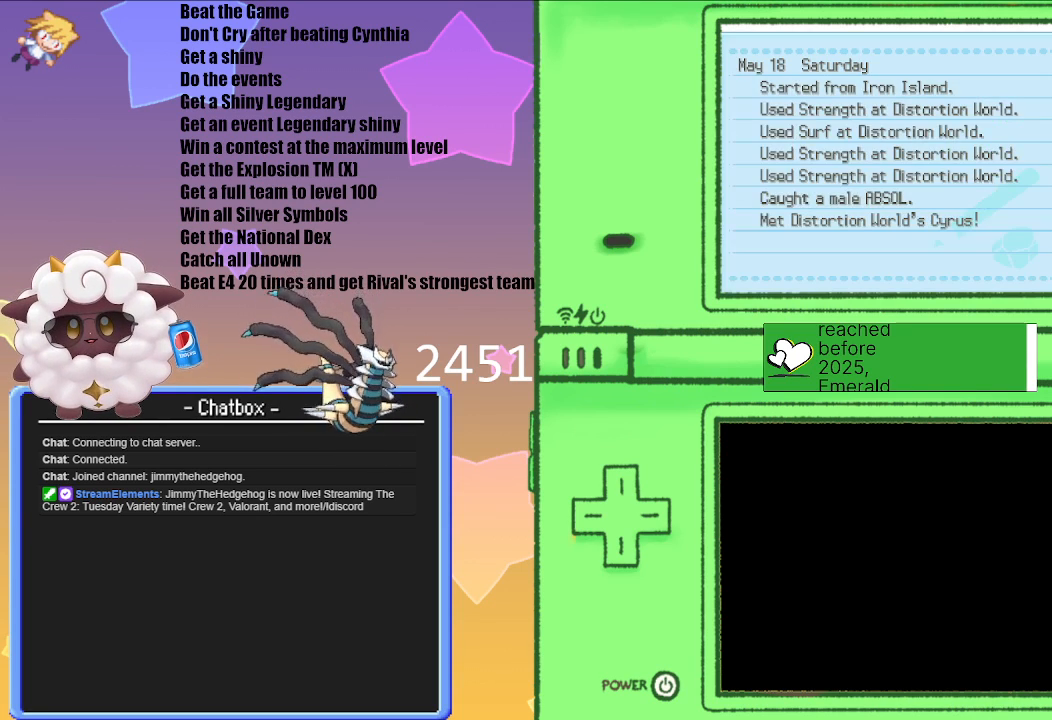
{"buttons": [], "left_stick": "center", "right_stick": "center", "events": []}
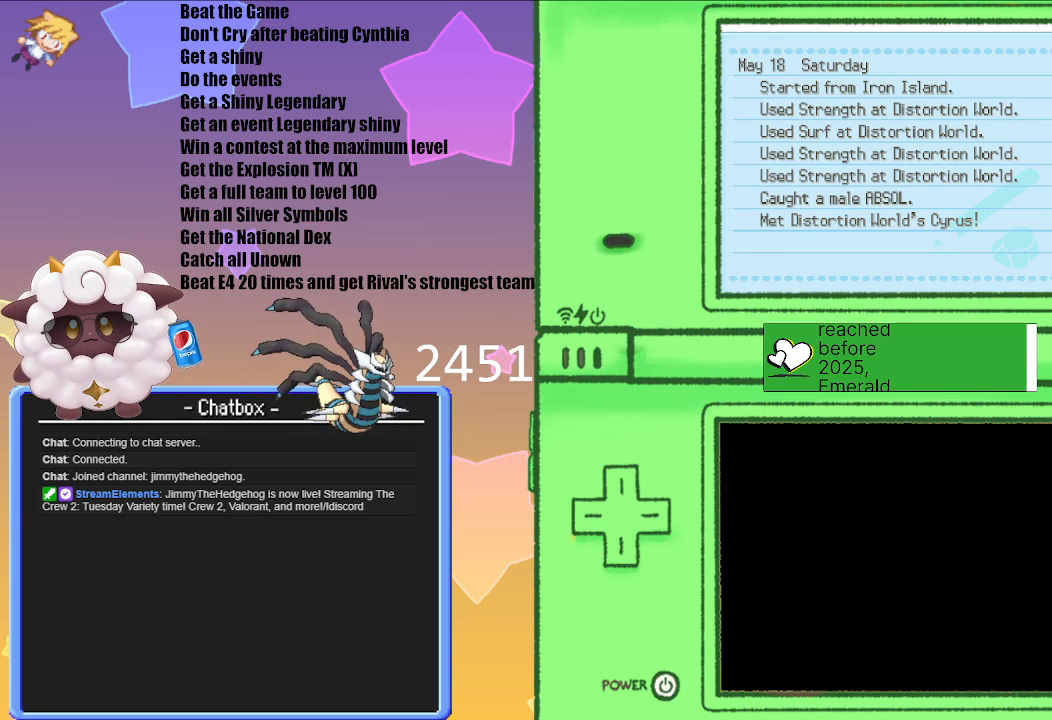
{"buttons": [], "left_stick": "center", "right_stick": "center", "events": []}
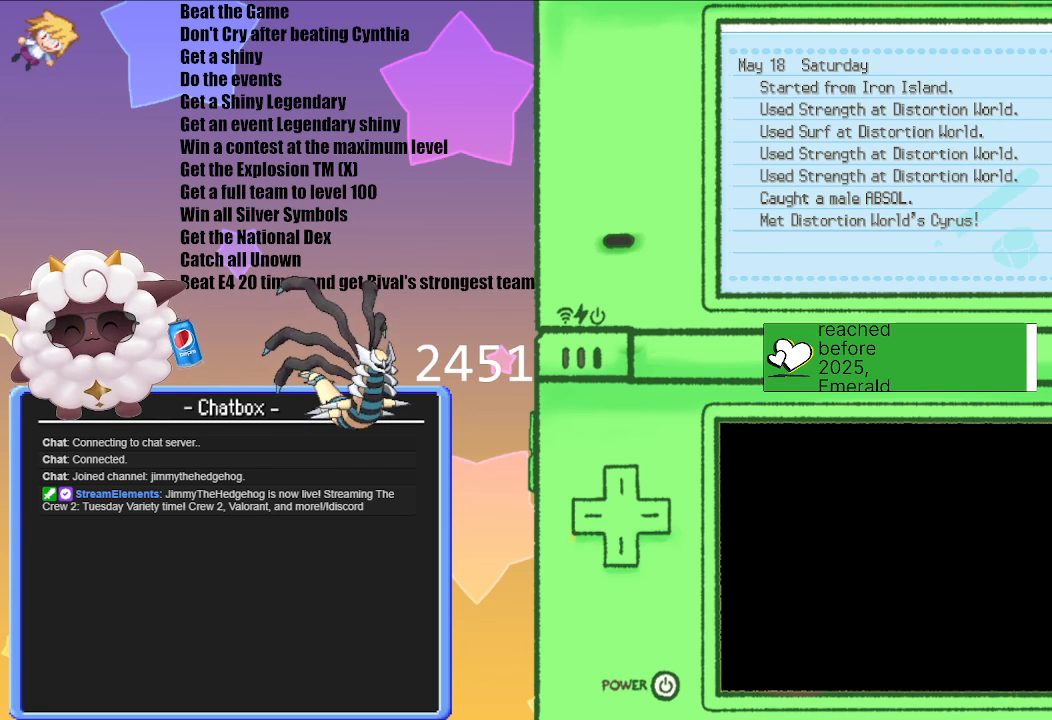
{"buttons": [], "left_stick": "center", "right_stick": "center", "events": []}
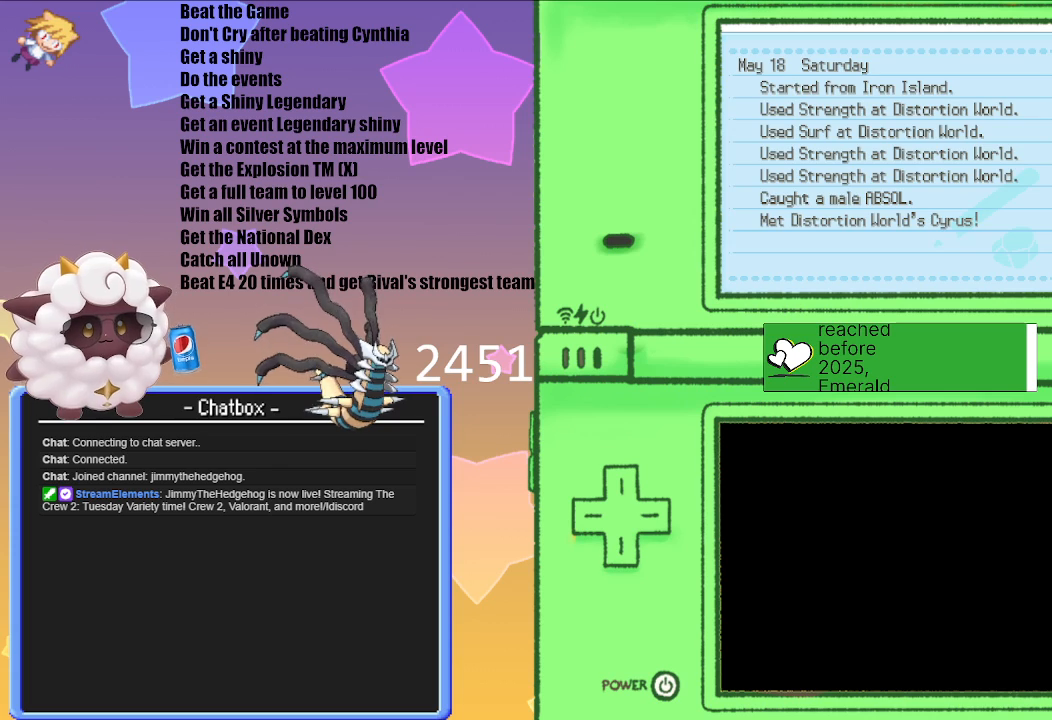
{"buttons": [], "left_stick": "center", "right_stick": "center", "events": [[50, "B", "down"], [83, "B", "up"]]}
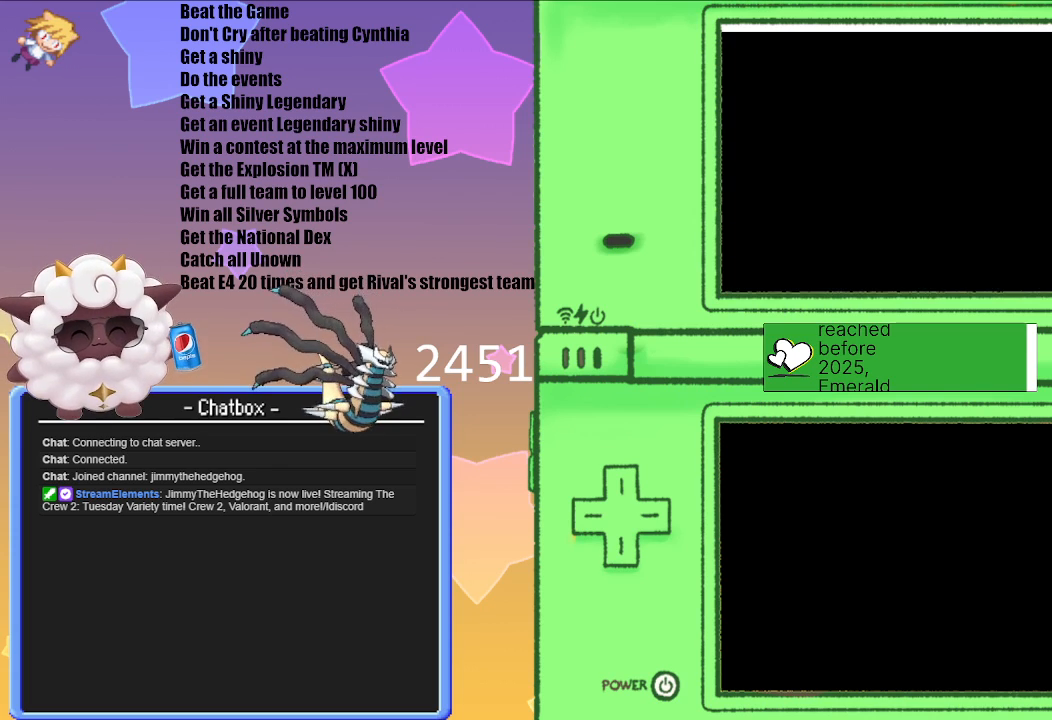
{"buttons": [], "left_stick": "center", "right_stick": "center", "events": []}
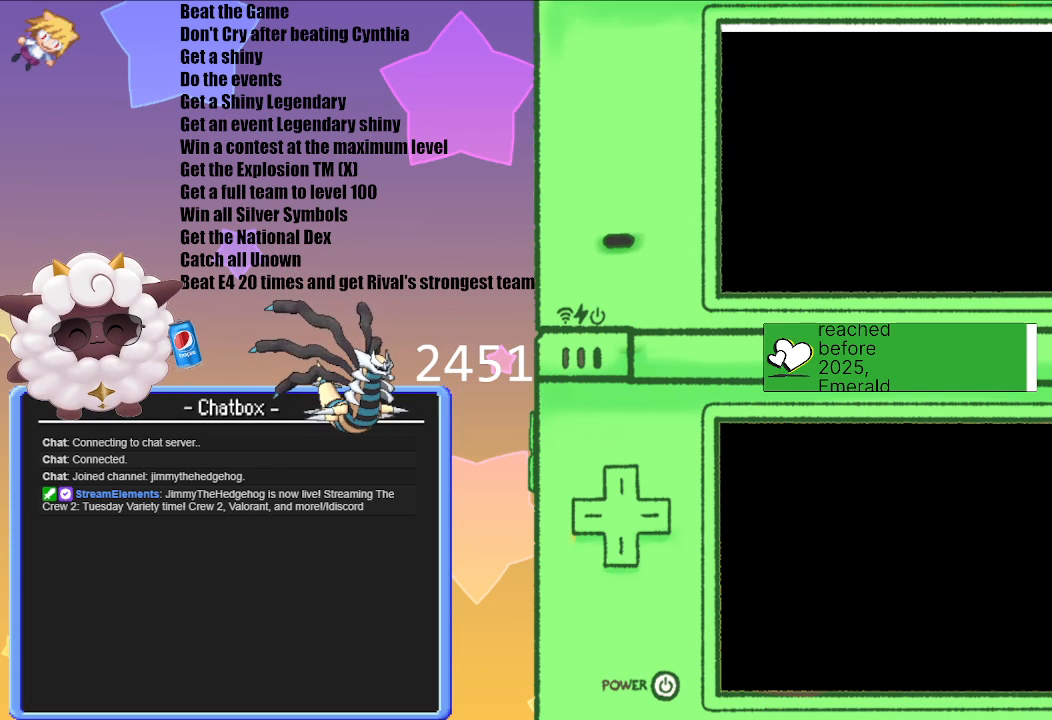
{"buttons": [], "left_stick": "center", "right_stick": "center", "events": []}
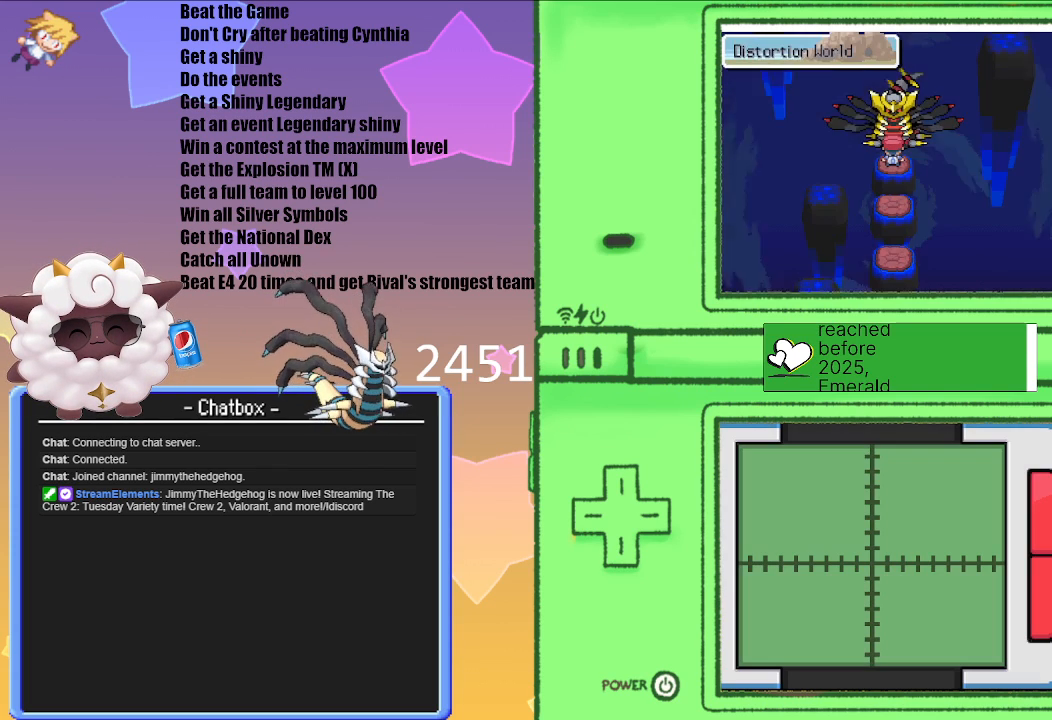
{"buttons": [], "left_stick": "center", "right_stick": "center", "events": []}
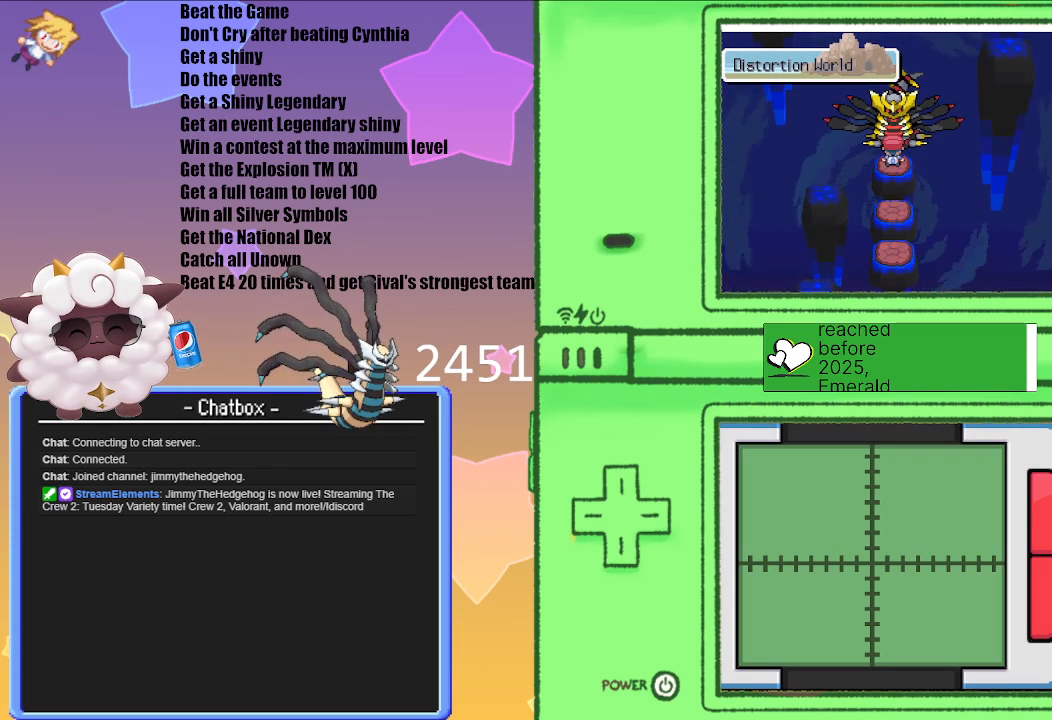
{"buttons": [], "left_stick": "center", "right_stick": "center", "events": []}
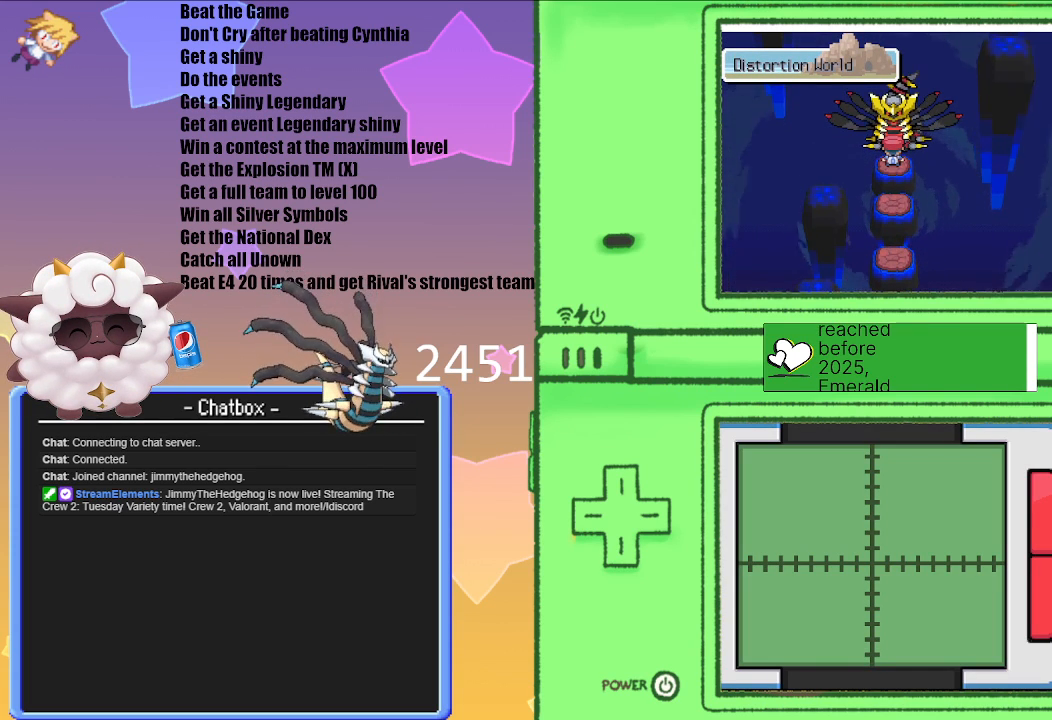
{"buttons": [], "left_stick": "center", "right_stick": "center", "events": []}
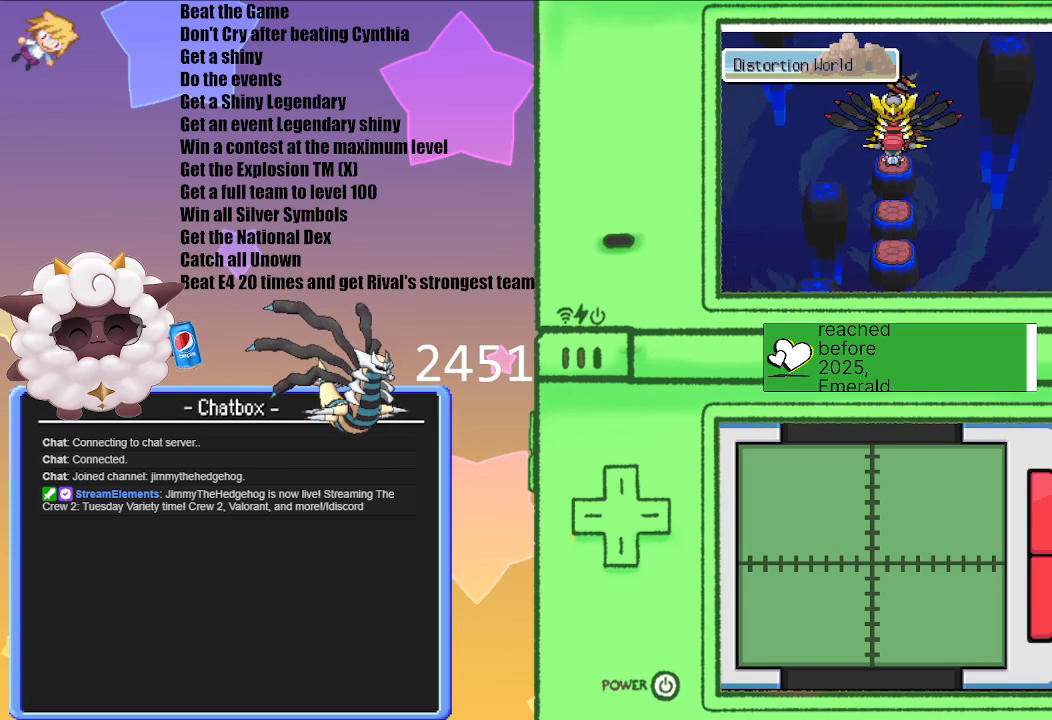
{"buttons": [], "left_stick": "center", "right_stick": "center", "events": []}
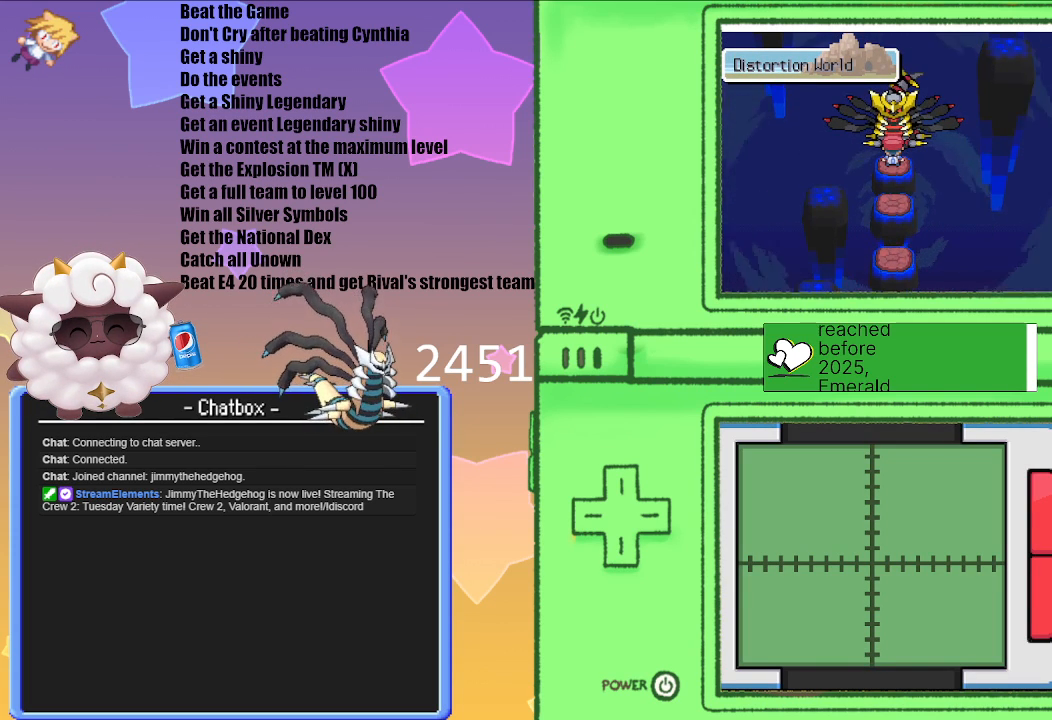
{"buttons": [], "left_stick": "center", "right_stick": "center", "events": []}
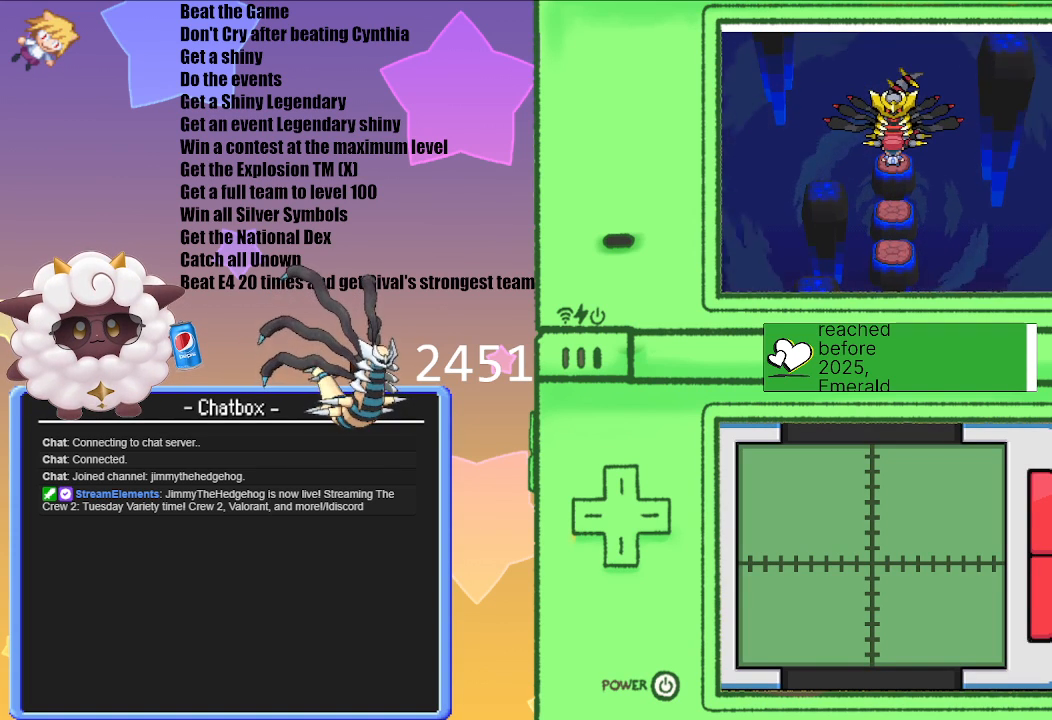
{"buttons": [], "left_stick": "center", "right_stick": "center", "events": []}
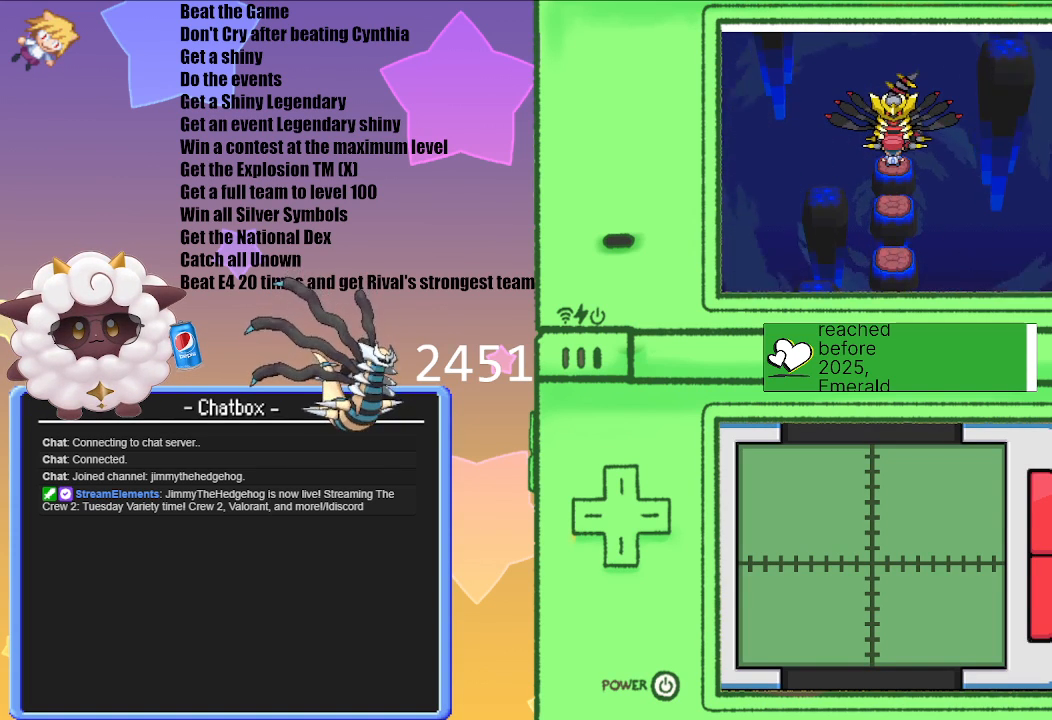
{"buttons": [], "left_stick": "center", "right_stick": "center", "events": []}
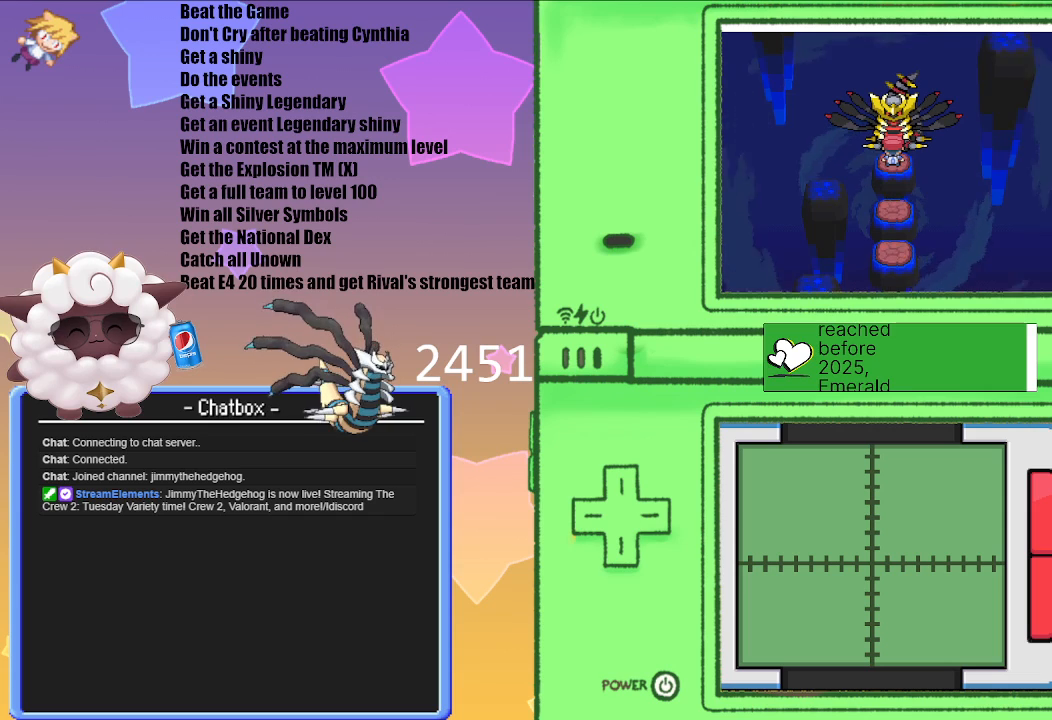
{"buttons": [], "left_stick": "center", "right_stick": "center", "events": []}
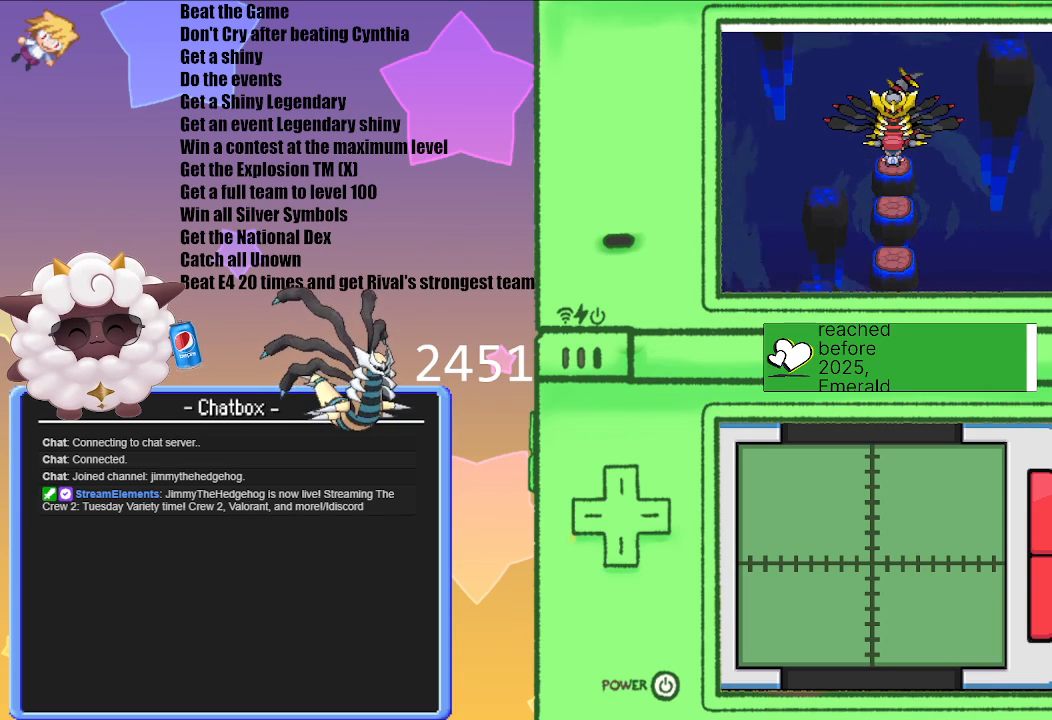
{"buttons": ["A"], "left_stick": "center", "right_stick": "center", "events": [[483, "A", "down"]]}
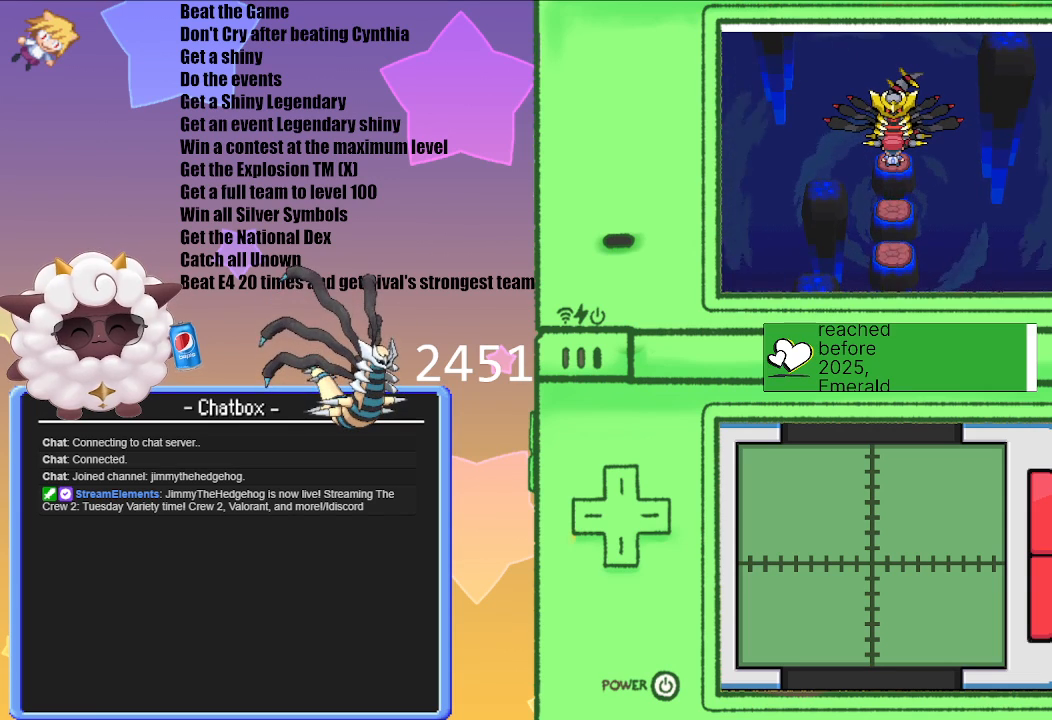
{"buttons": [], "left_stick": "center", "right_stick": "center", "events": [[50, "A", "up"]]}
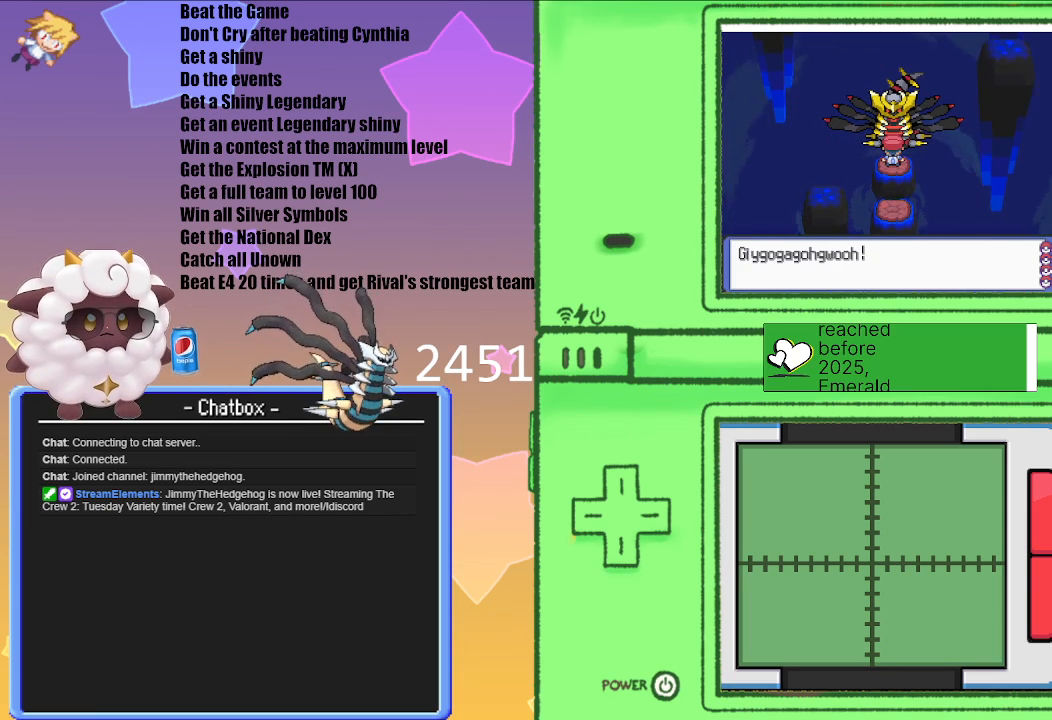
{"buttons": [], "left_stick": "center", "right_stick": "center", "events": [[150, "A", "down"], [217, "A", "up"]]}